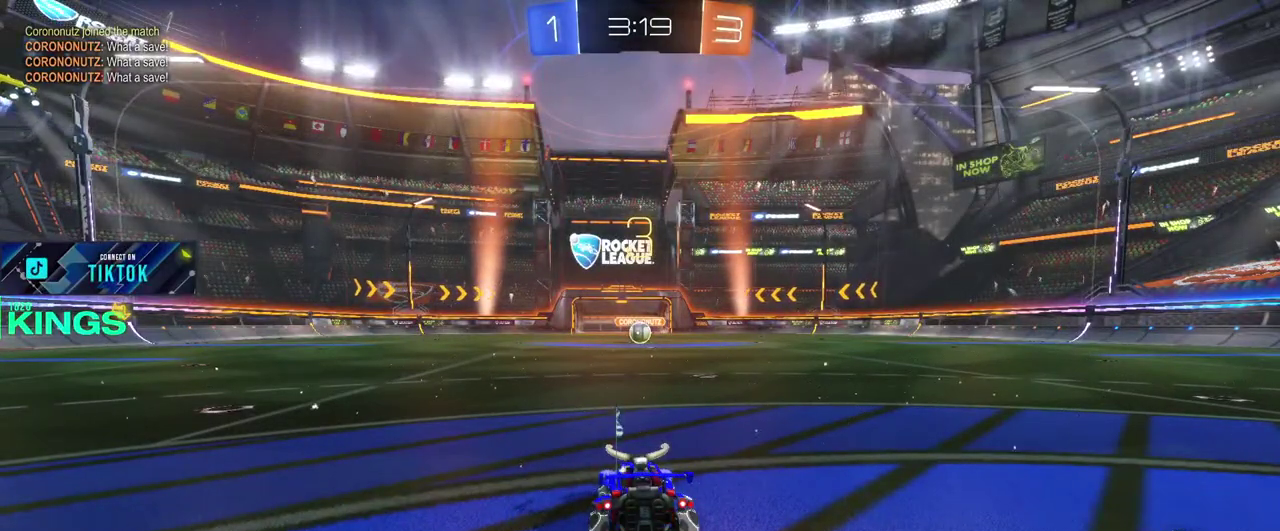
Gameplay with a controller (PlayStation layout); each line is a JSON object with the inputs held at the frame after it. "events" lists button and stick changes between this image and that frame as [ms after this image, input, new state], when the widget could be followed in between. This document gives stick clicks only as held states, not as events. Not read: CROSS R2.
{"buttons": [], "left_stick": "center", "right_stick": "center", "events": []}
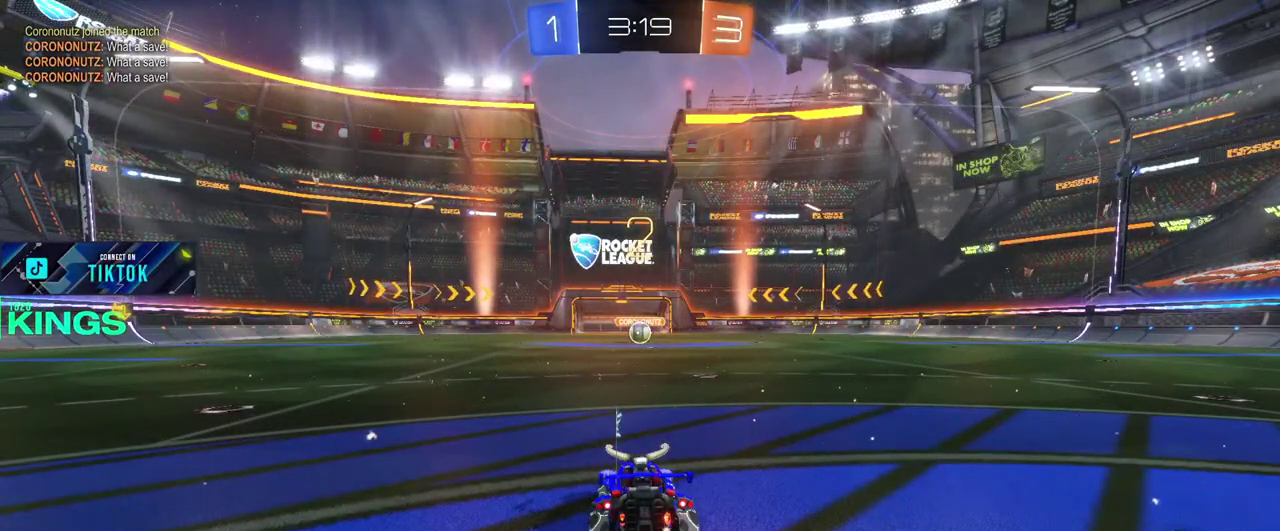
{"buttons": ["CIRCLE"], "left_stick": "center", "right_stick": "center", "events": [[483, "CIRCLE", "down"]]}
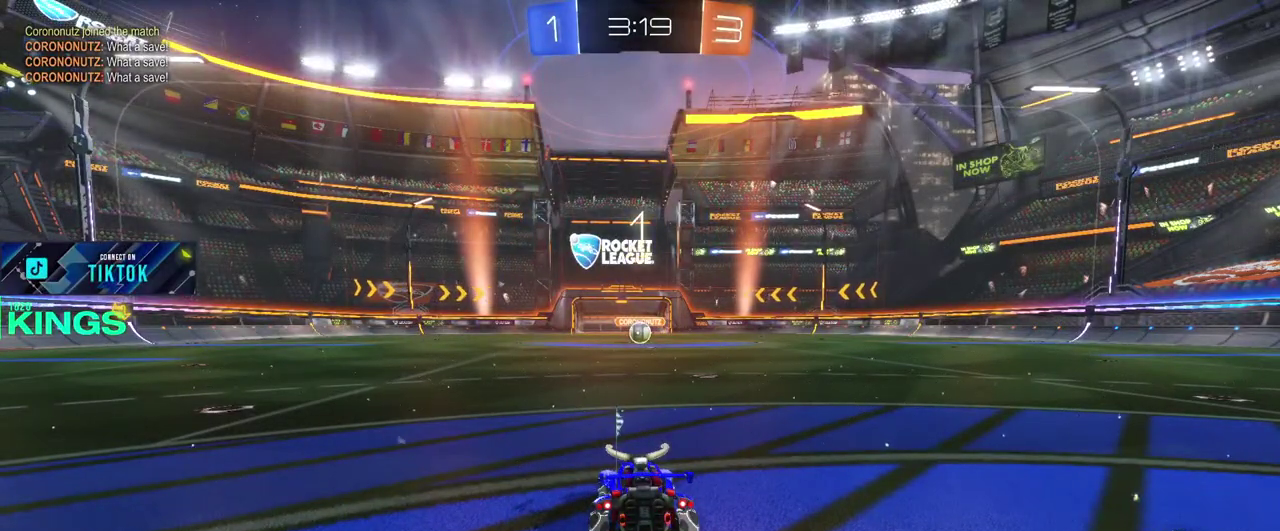
{"buttons": ["CIRCLE"], "left_stick": "center", "right_stick": "center", "events": [[100, "L1", "down"], [467, "L1", "up"]]}
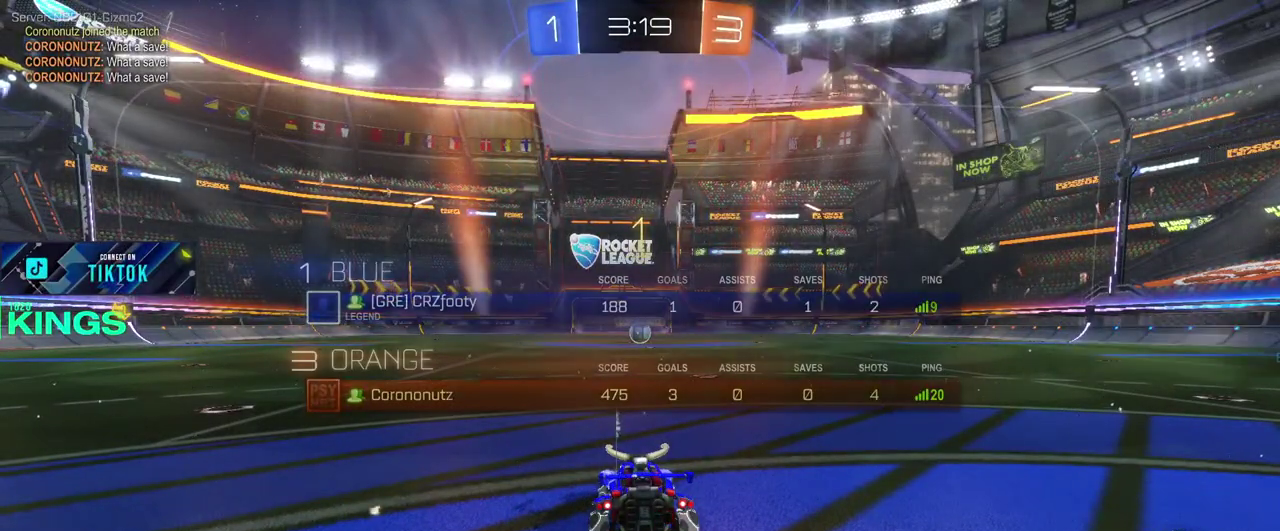
{"buttons": ["CIRCLE"], "left_stick": "center", "right_stick": "center", "events": [[383, "left_stick", "right"], [467, "left_stick", "center"]]}
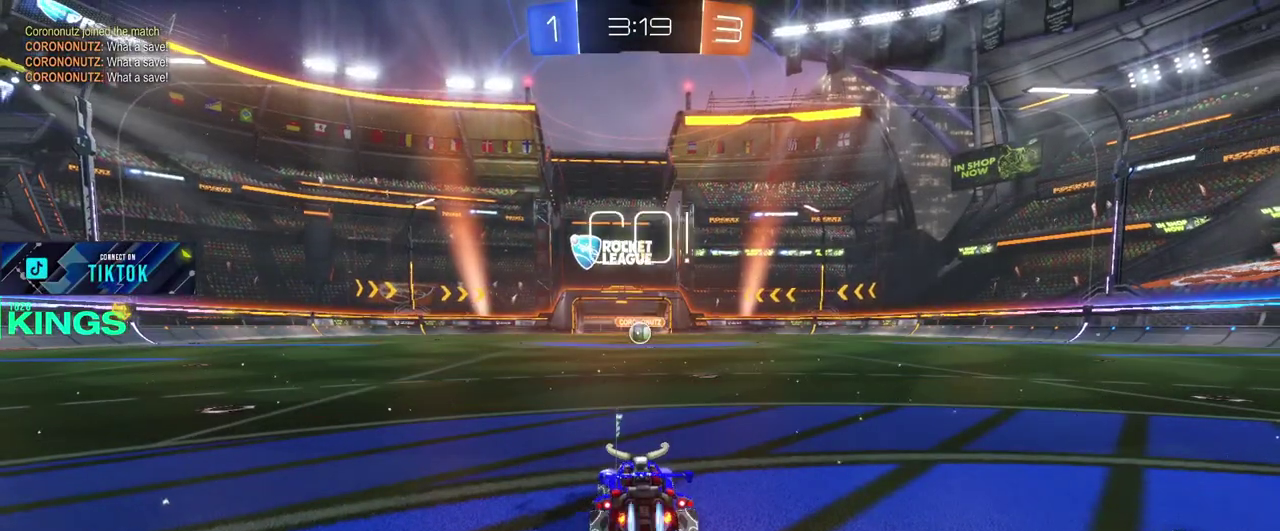
{"buttons": ["CIRCLE"], "left_stick": "center", "right_stick": "center", "events": [[83, "left_stick", "right"], [167, "left_stick", "center"]]}
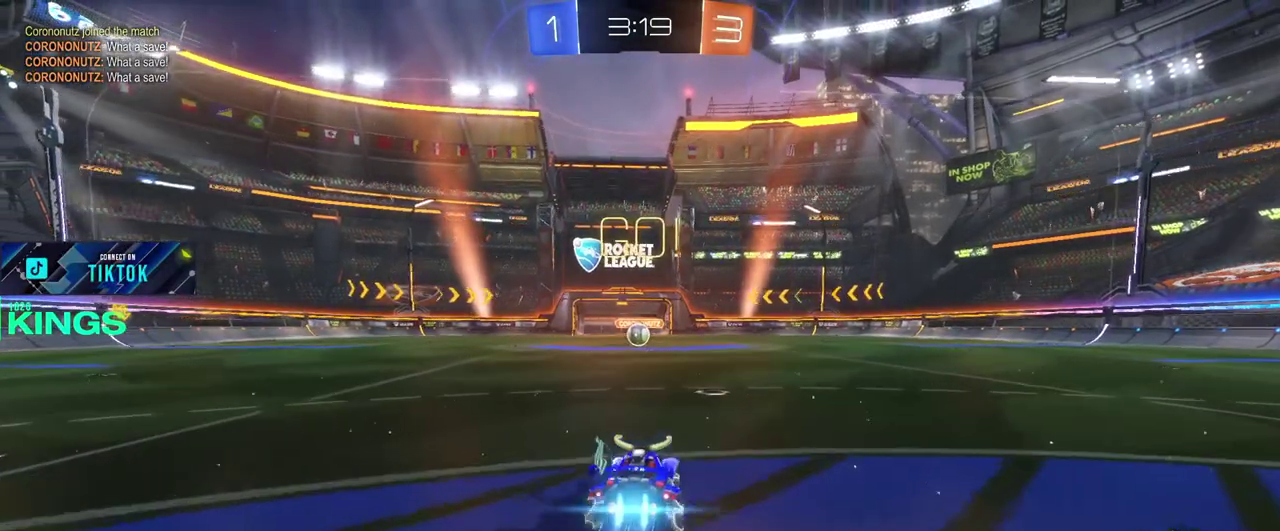
{"buttons": ["CIRCLE"], "left_stick": "center", "right_stick": "center", "events": [[133, "left_stick", "left"], [233, "left_stick", "center"]]}
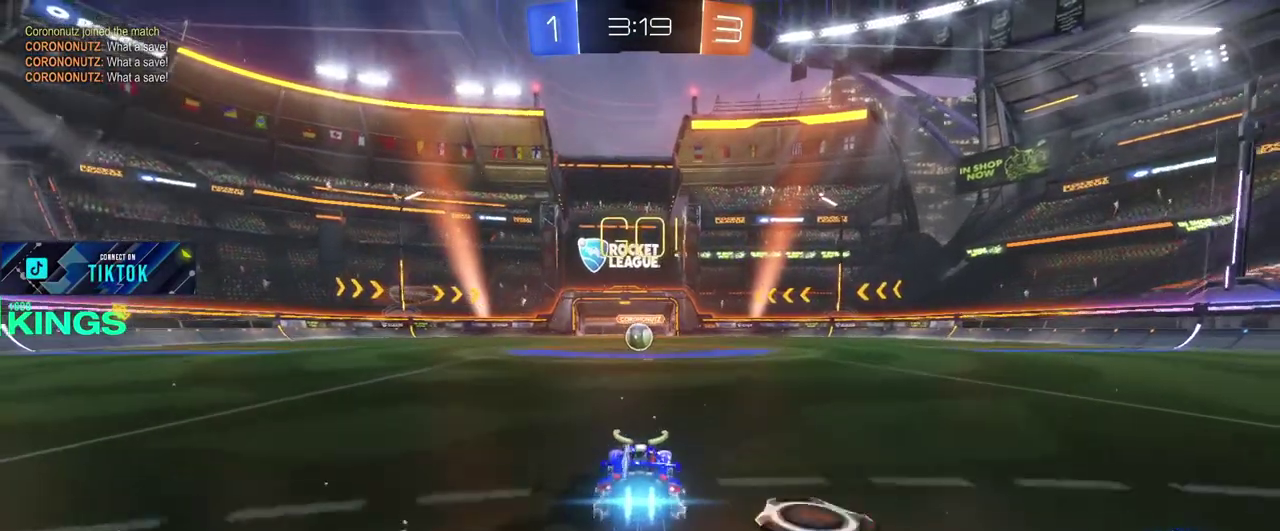
{"buttons": ["CIRCLE"], "left_stick": "center", "right_stick": "center", "events": [[417, "left_stick", "left"], [500, "left_stick", "center"]]}
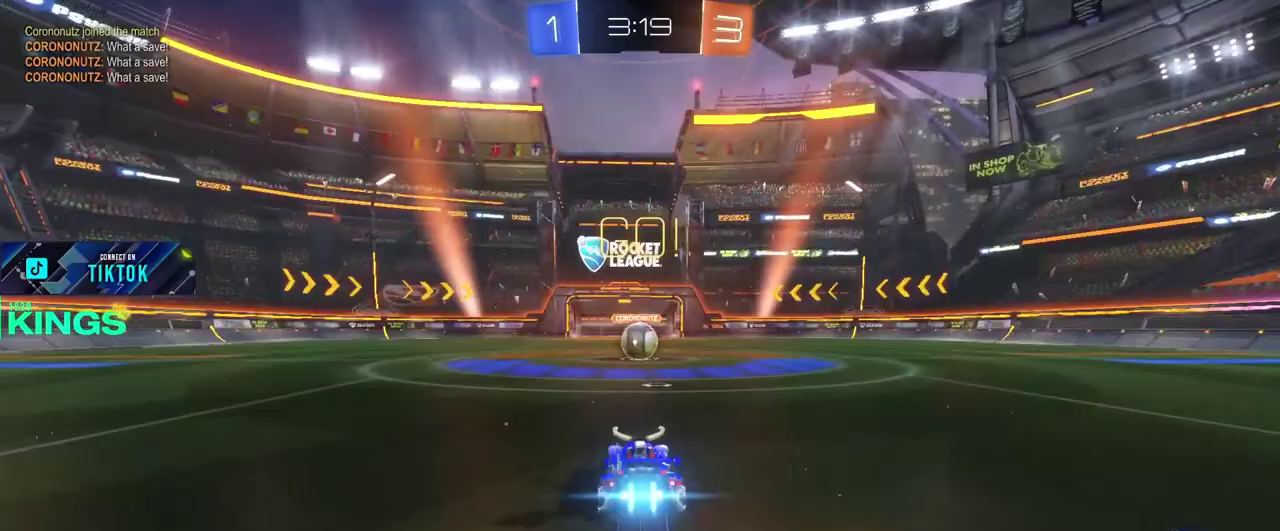
{"buttons": [], "left_stick": "center", "right_stick": "center", "events": [[167, "CIRCLE", "up"], [350, "left_stick", "right"], [400, "left_stick", "center"]]}
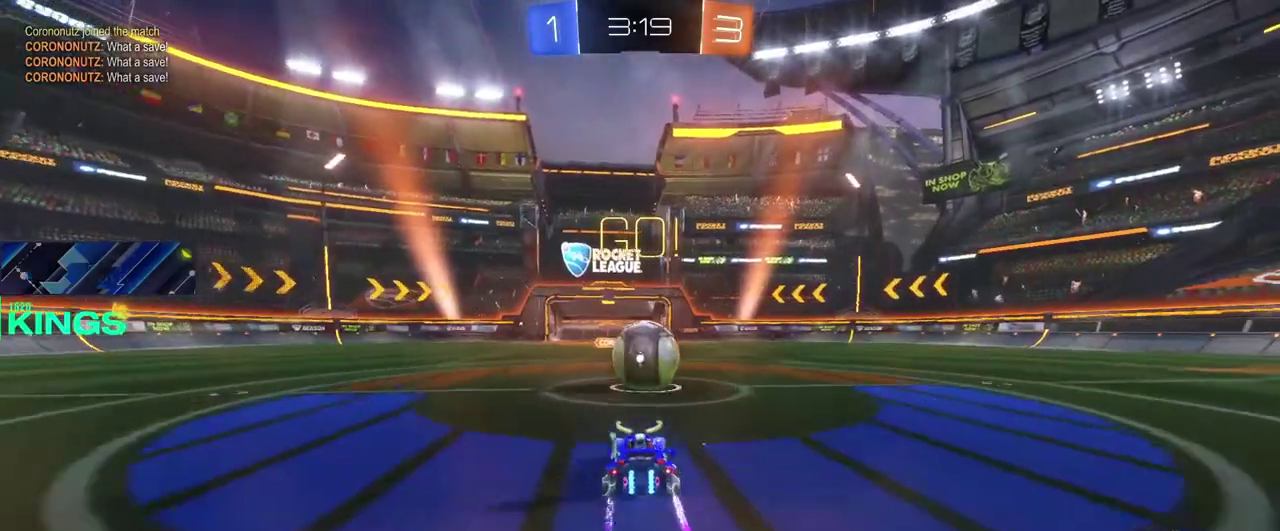
{"buttons": [], "left_stick": "center", "right_stick": "center", "events": [[83, "left_stick", "right"], [183, "left_stick", "down-left"], [250, "left_stick", "up-right"], [350, "left_stick", "down-left"], [483, "left_stick", "center"]]}
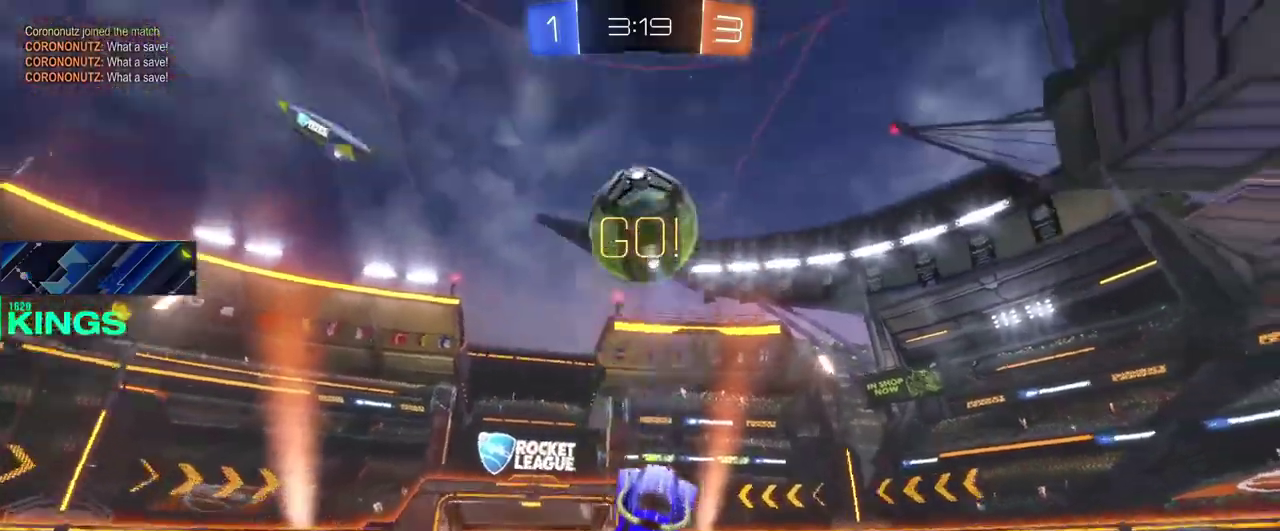
{"buttons": [], "left_stick": "up", "right_stick": "center", "events": [[333, "left_stick", "up"]]}
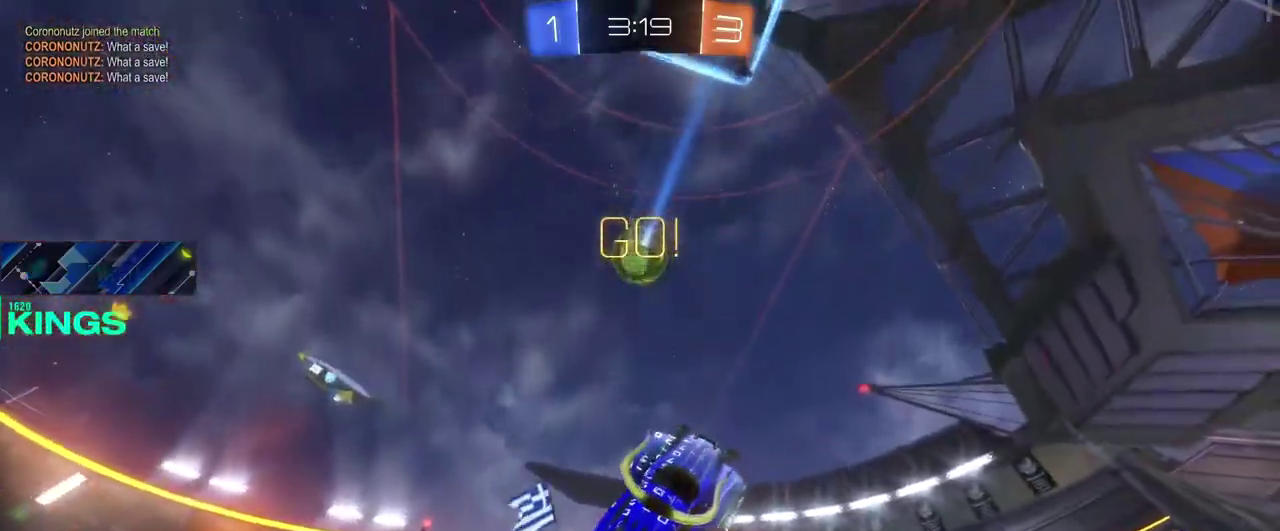
{"buttons": [], "left_stick": "center", "right_stick": "center", "events": [[33, "left_stick", "center"], [150, "left_stick", "up"], [400, "left_stick", "center"]]}
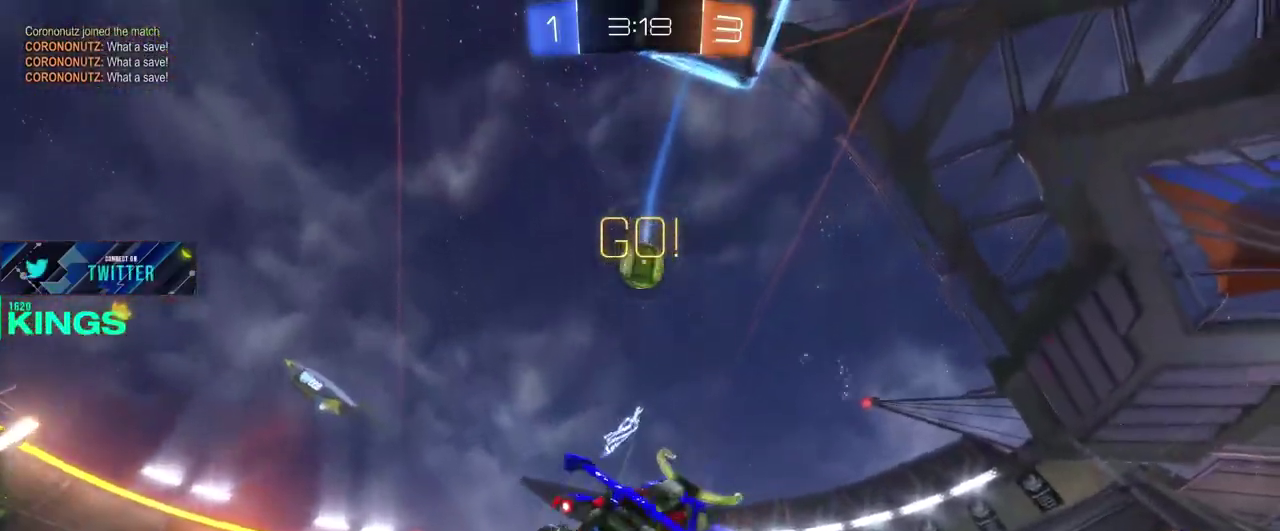
{"buttons": ["CIRCLE"], "left_stick": "center", "right_stick": "center", "events": [[250, "left_stick", "right"], [367, "left_stick", "center"], [450, "CIRCLE", "down"]]}
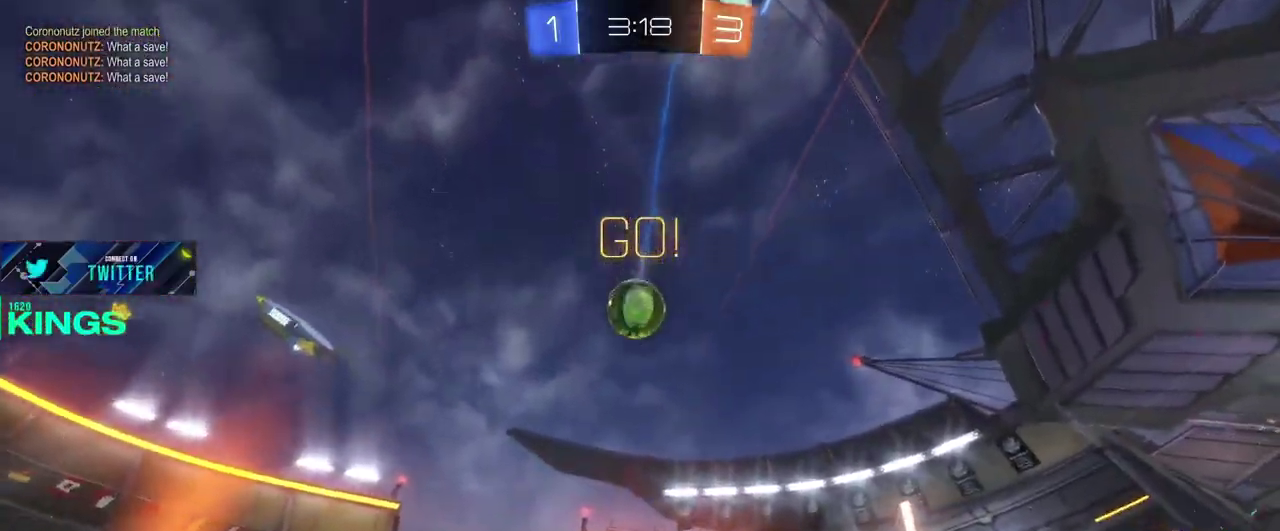
{"buttons": ["CIRCLE"], "left_stick": "left", "right_stick": "center", "events": [[33, "left_stick", "right"], [117, "left_stick", "center"], [217, "left_stick", "left"]]}
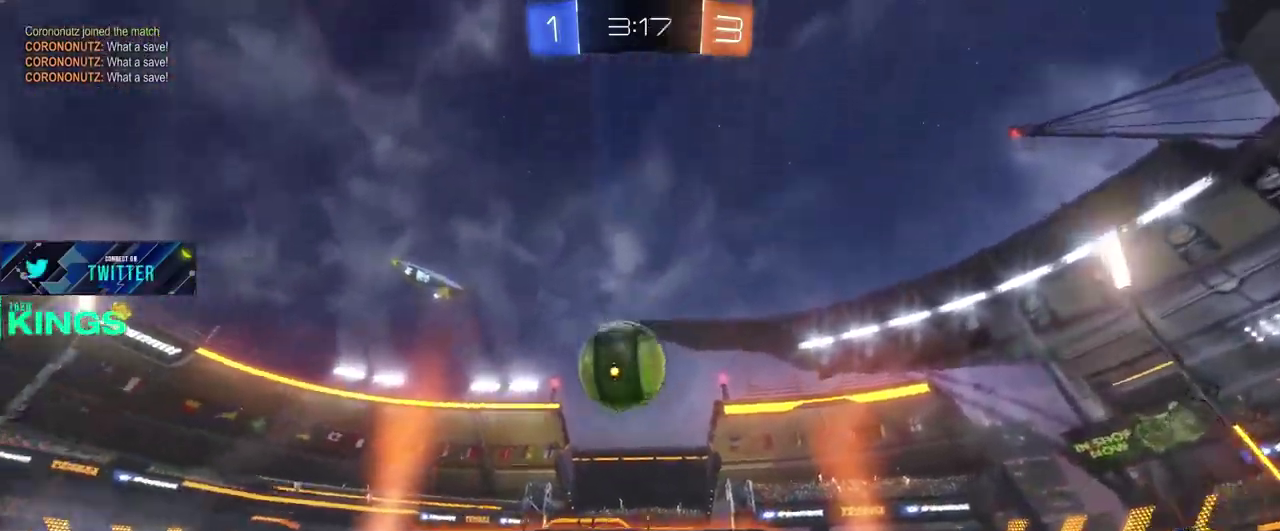
{"buttons": [], "left_stick": "up", "right_stick": "center", "events": [[83, "left_stick", "down-left"], [133, "left_stick", "up"], [250, "CIRCLE", "up"]]}
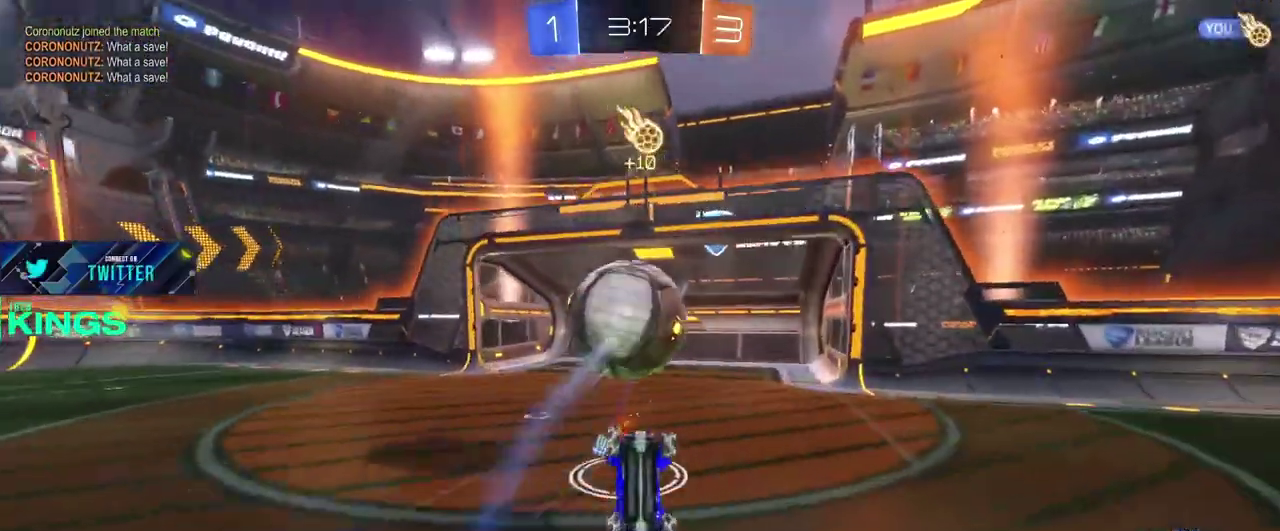
{"buttons": [], "left_stick": "center", "right_stick": "center", "events": [[33, "left_stick", "center"]]}
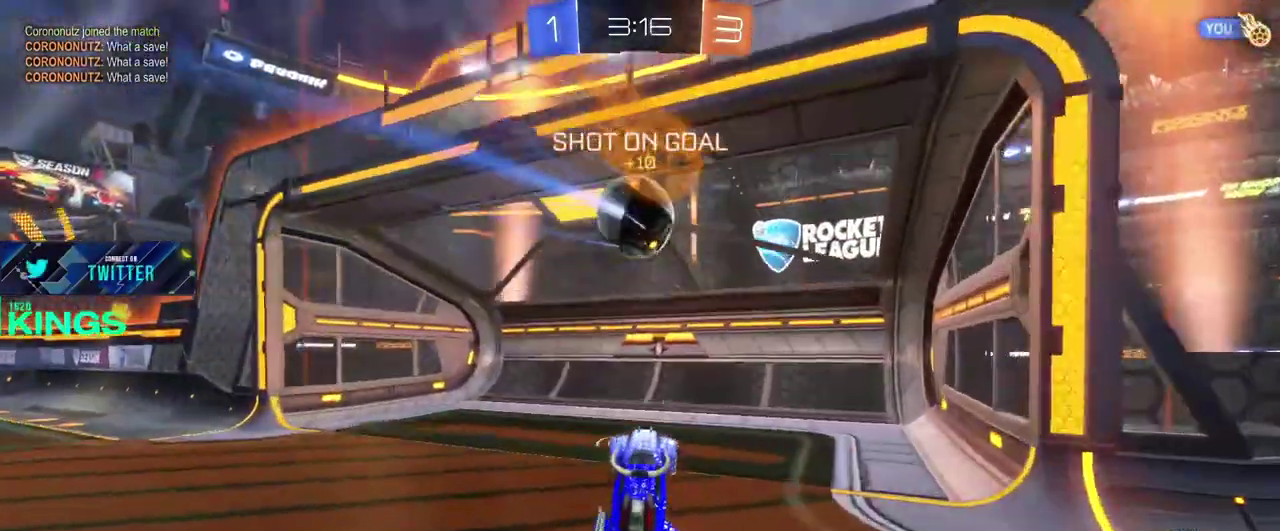
{"buttons": [], "left_stick": "center", "right_stick": "center", "events": []}
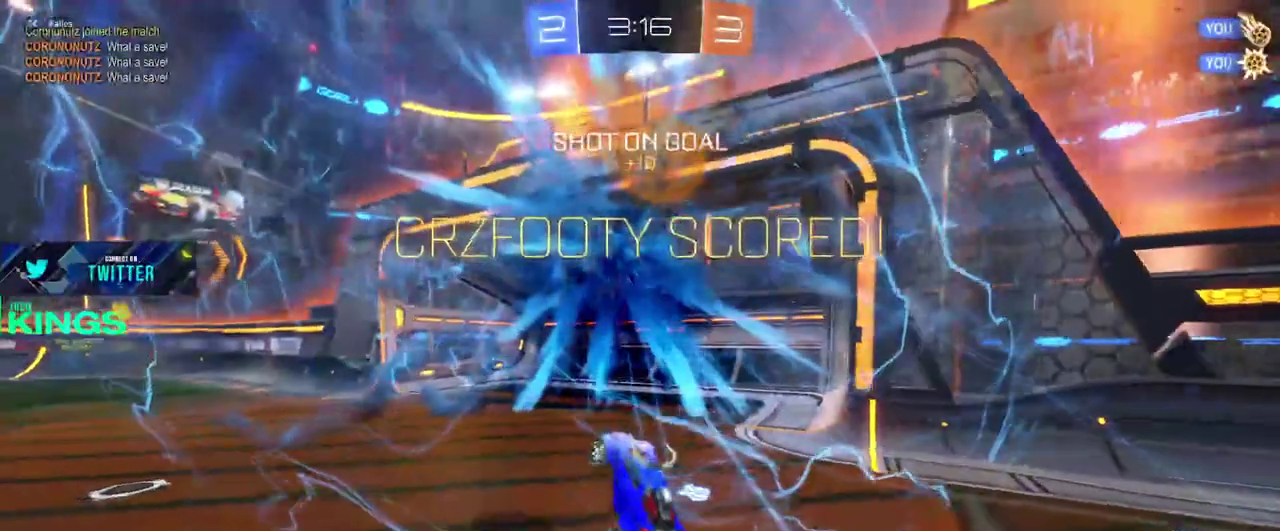
{"buttons": [], "left_stick": "center", "right_stick": "center", "events": []}
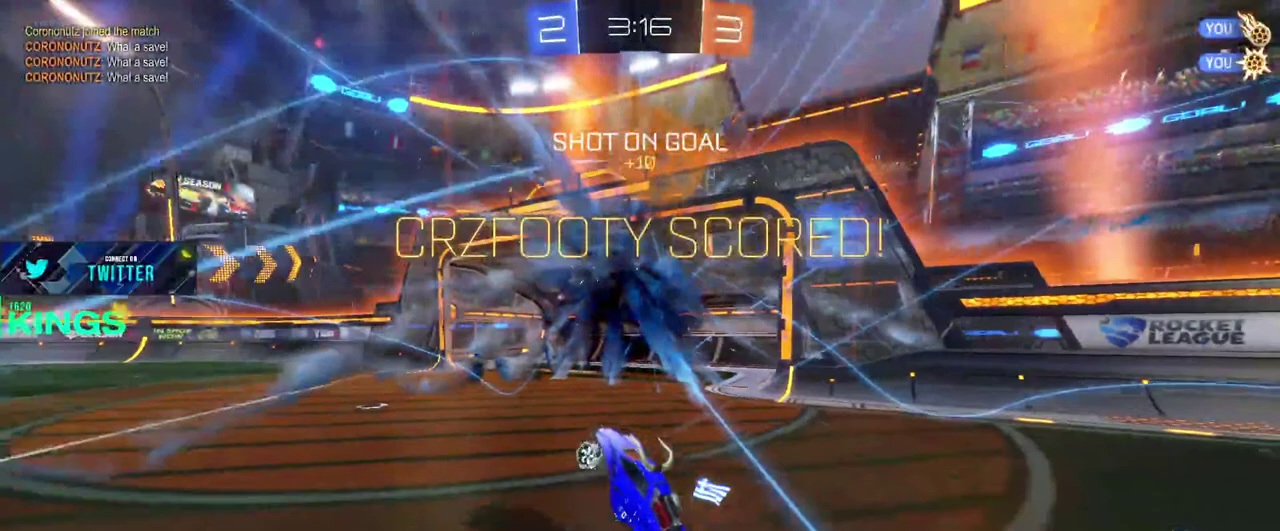
{"buttons": [], "left_stick": "center", "right_stick": "center", "events": []}
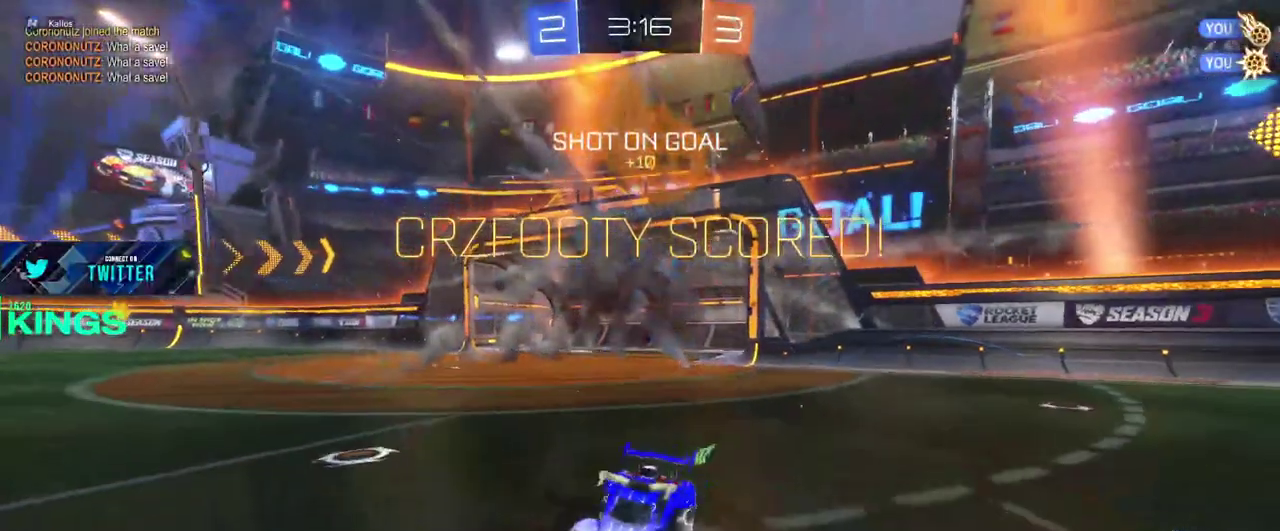
{"buttons": [], "left_stick": "center", "right_stick": "center", "events": []}
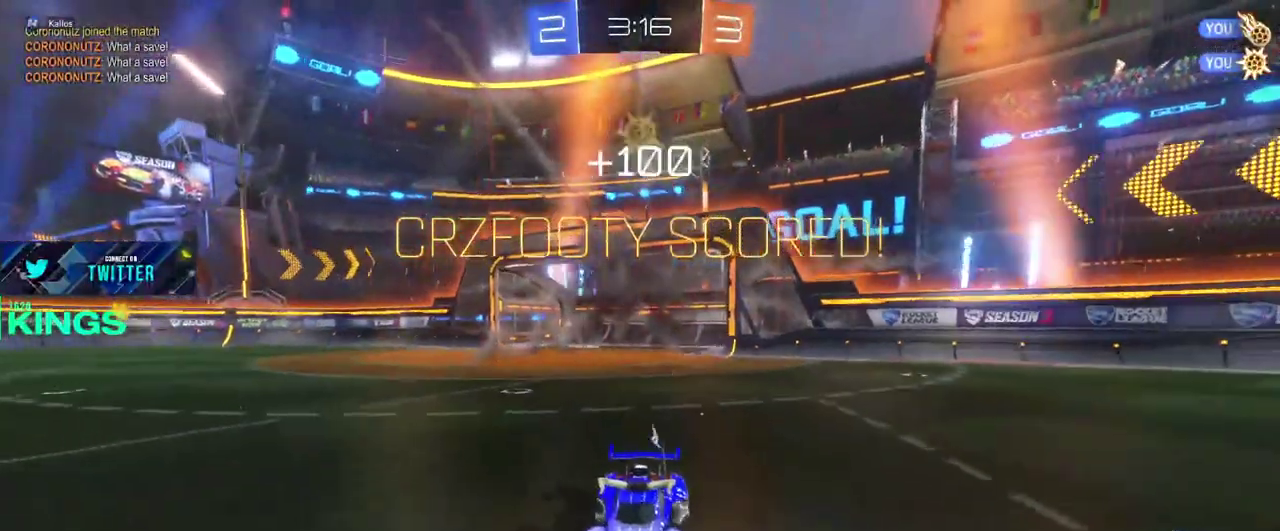
{"buttons": [], "left_stick": "center", "right_stick": "center", "events": []}
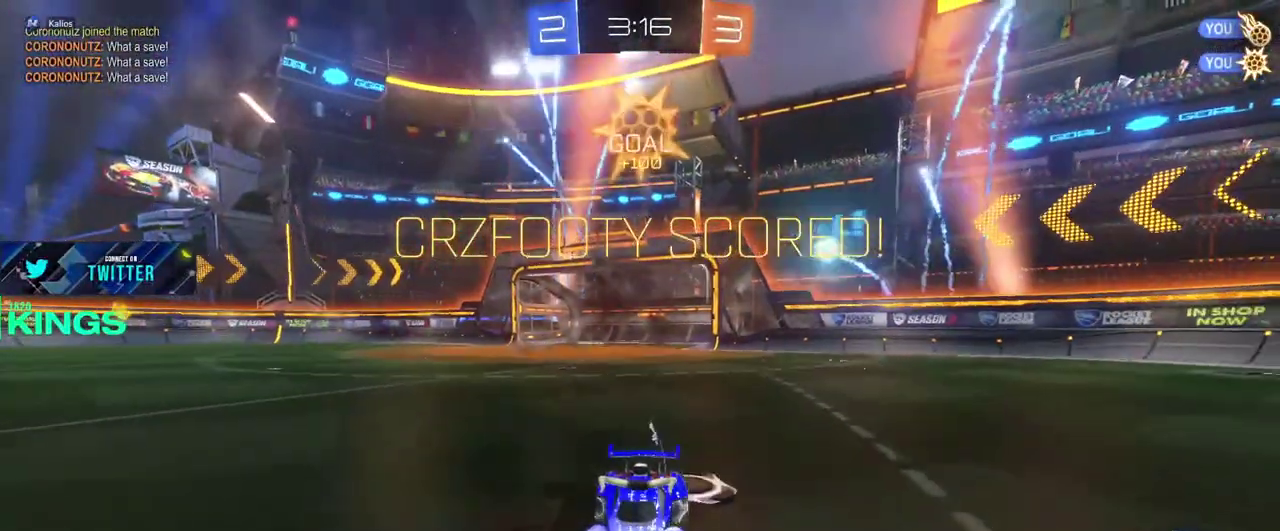
{"buttons": [], "left_stick": "center", "right_stick": "center", "events": []}
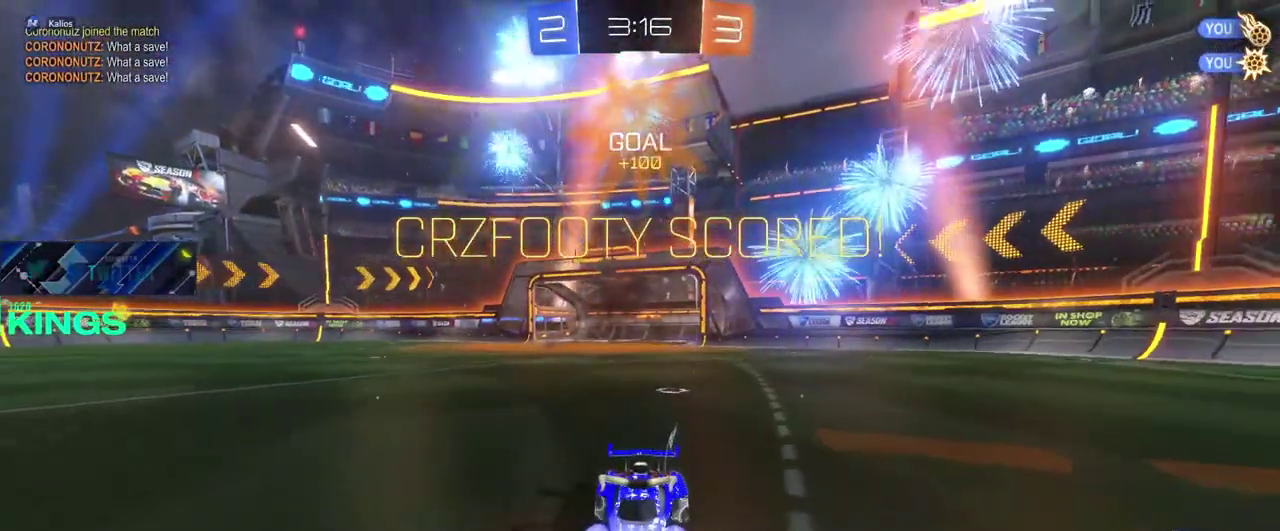
{"buttons": [], "left_stick": "center", "right_stick": "center", "events": []}
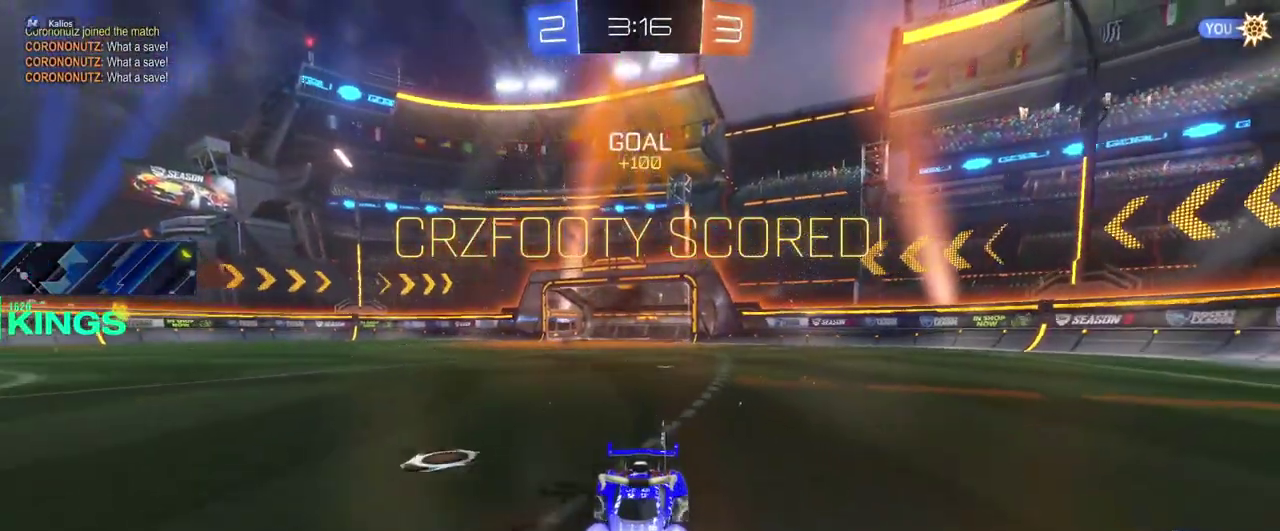
{"buttons": [], "left_stick": "center", "right_stick": "center", "events": []}